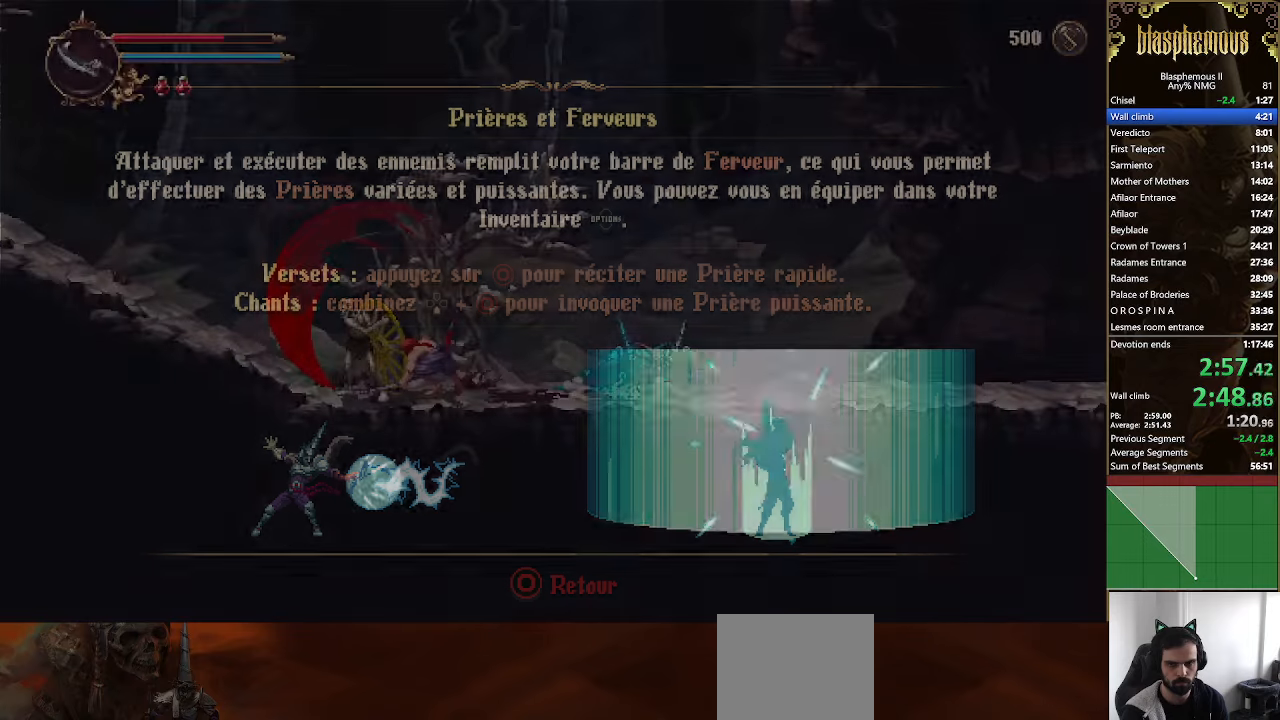
Gameplay with a controller (PlayStation layout); each line is a JSON object with the inputs held at the frame after it. "events" lists button and stick changes between this image and that frame as [ms after this image, input, new state], when the widget could be followed in between.
{"buttons": ["DPAD_RIGHT"], "left_stick": "center", "right_stick": "center", "events": [[67, "CIRCLE", "down"], [200, "CIRCLE", "up"]]}
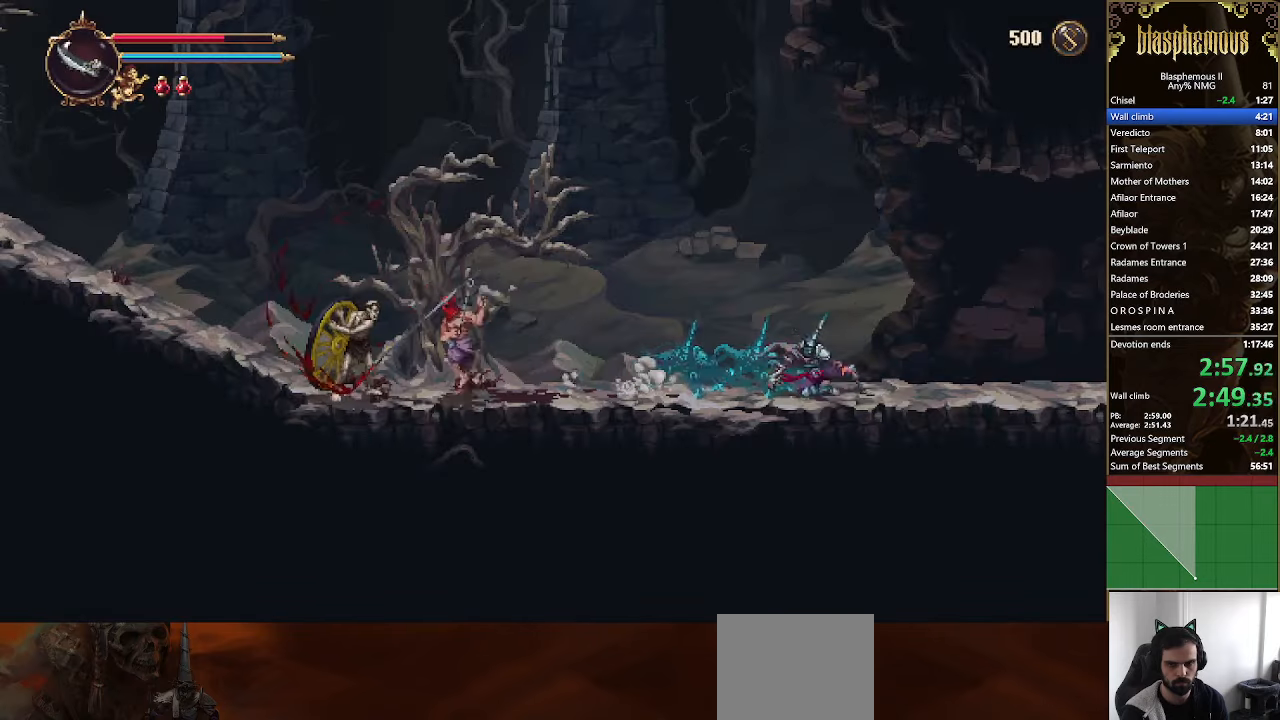
{"buttons": ["R2", "DPAD_RIGHT"], "left_stick": "center", "right_stick": "center", "events": [[500, "R2", "down"]]}
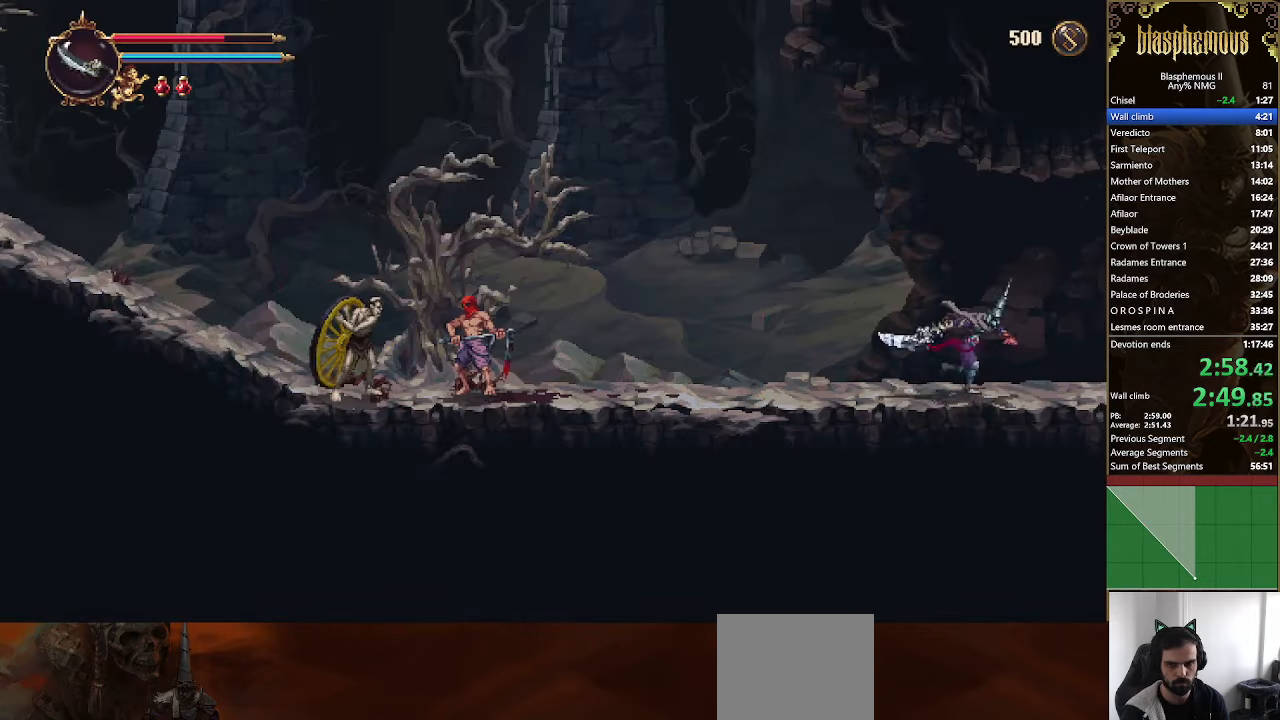
{"buttons": ["DPAD_RIGHT"], "left_stick": "center", "right_stick": "center", "events": [[134, "R2", "up"], [200, "R2", "down"], [367, "R2", "up"]]}
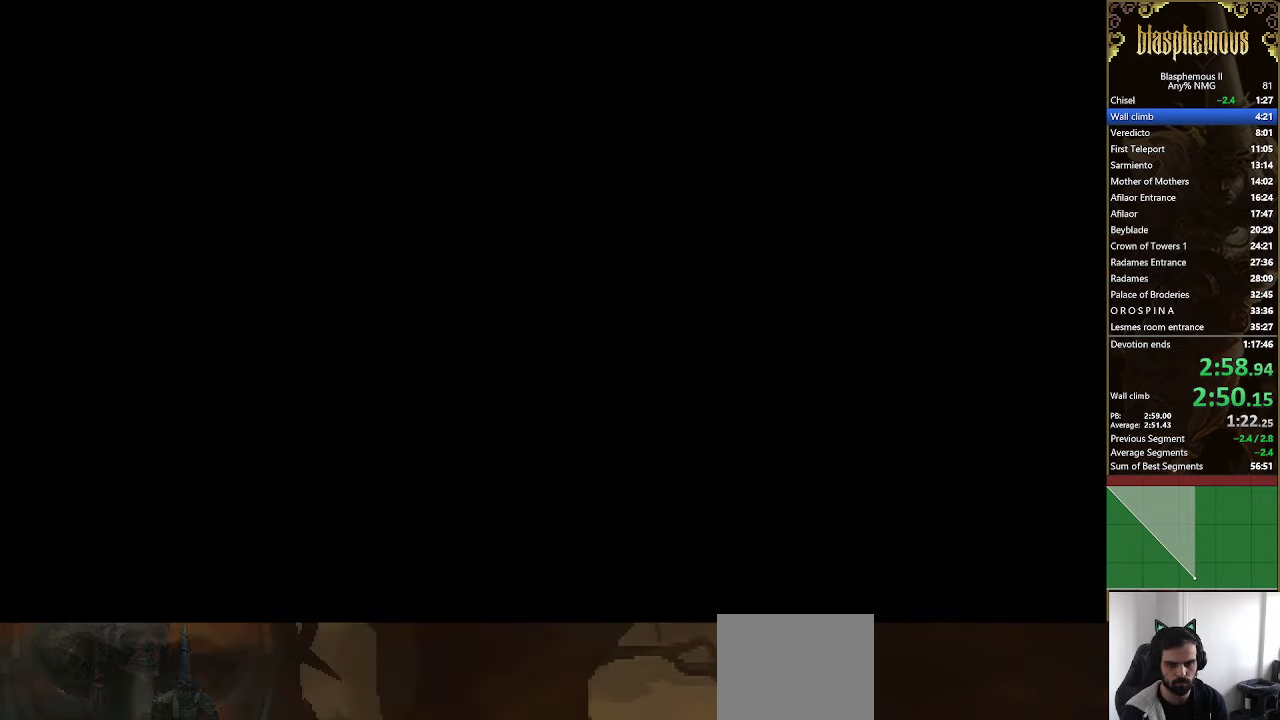
{"buttons": ["DPAD_RIGHT"], "left_stick": "center", "right_stick": "center", "events": []}
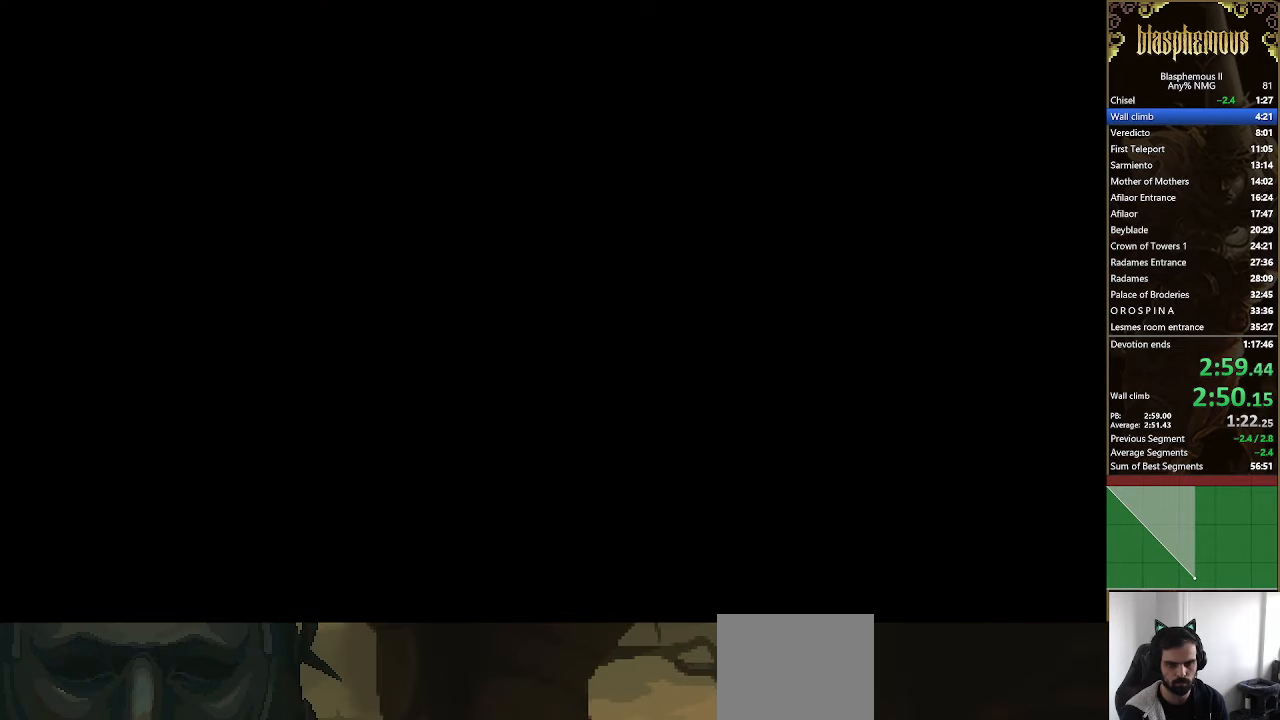
{"buttons": ["DPAD_RIGHT"], "left_stick": "center", "right_stick": "center", "events": []}
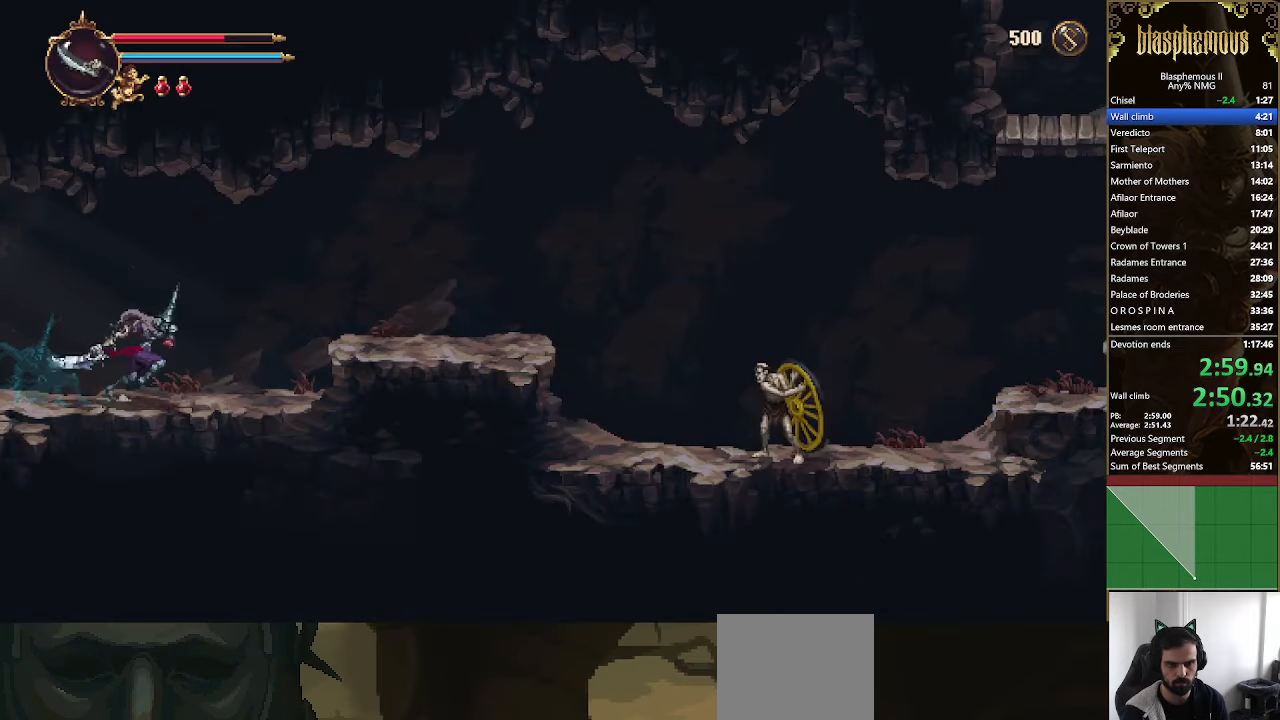
{"buttons": ["DPAD_RIGHT"], "left_stick": "center", "right_stick": "center", "events": [[134, "CROSS", "down"], [200, "CROSS", "up"]]}
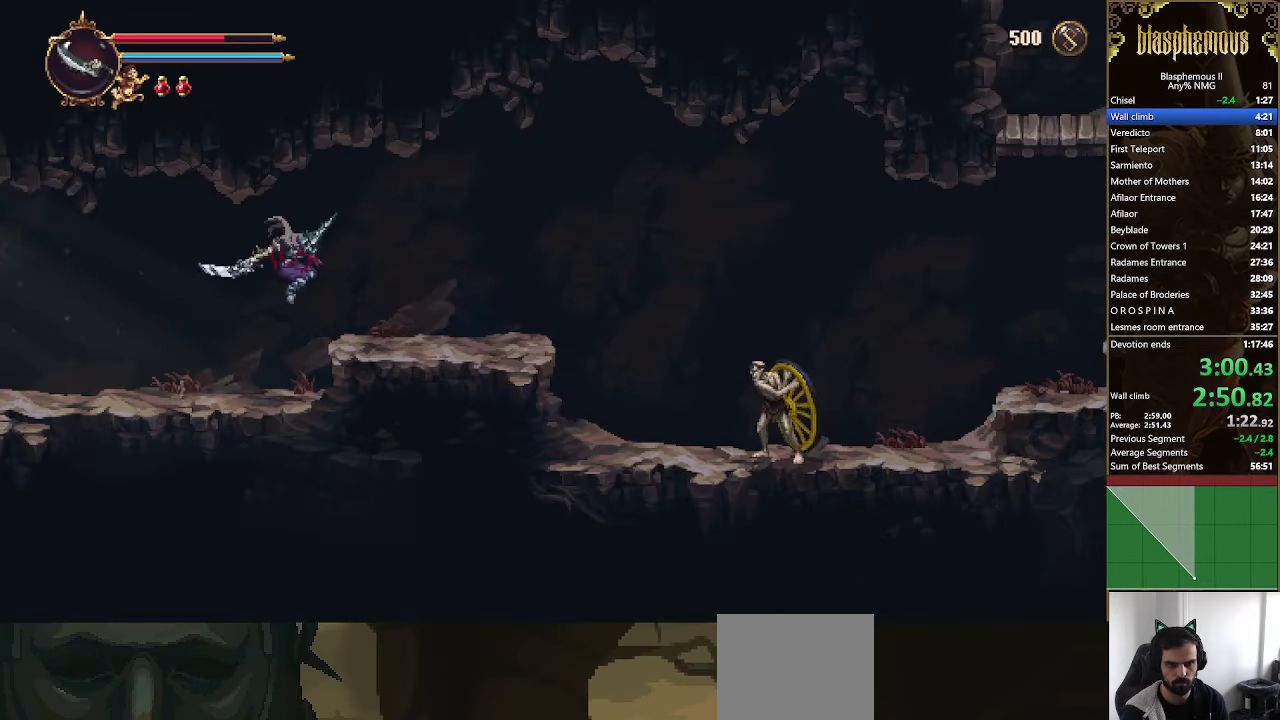
{"buttons": ["DPAD_RIGHT"], "left_stick": "center", "right_stick": "center", "events": [[67, "R2", "down"], [200, "R2", "up"]]}
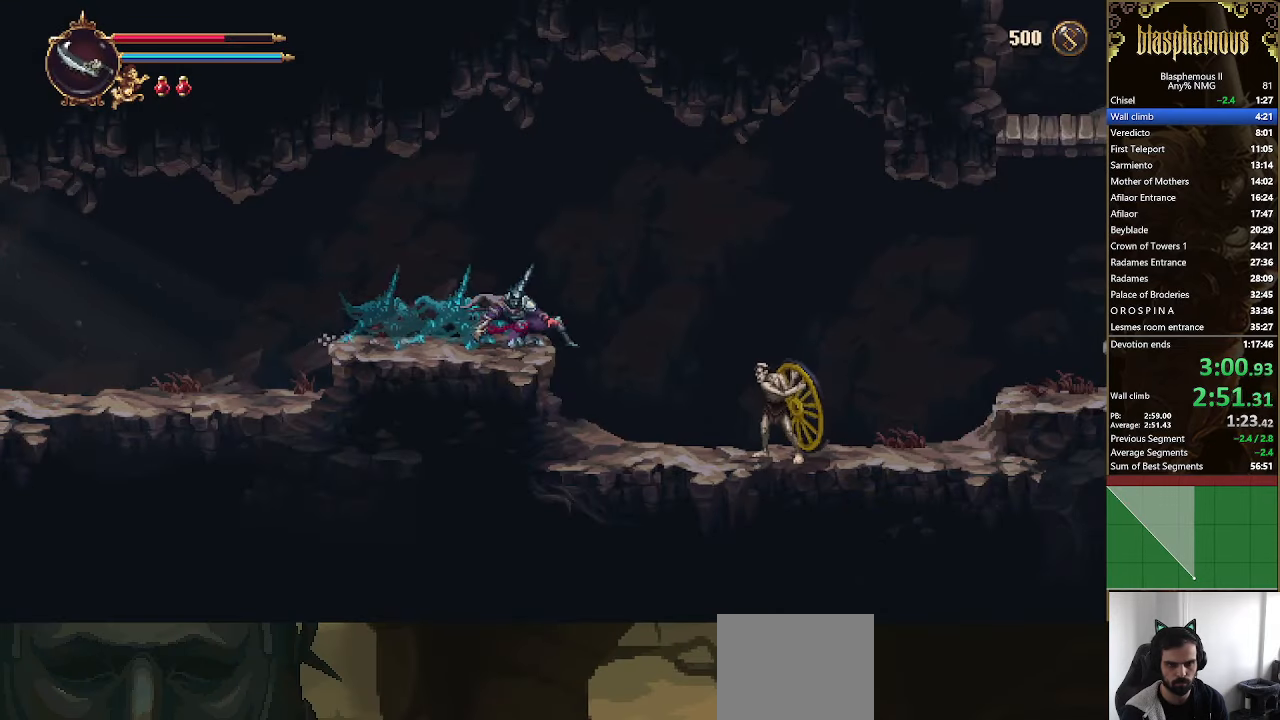
{"buttons": ["DPAD_RIGHT"], "left_stick": "center", "right_stick": "center", "events": []}
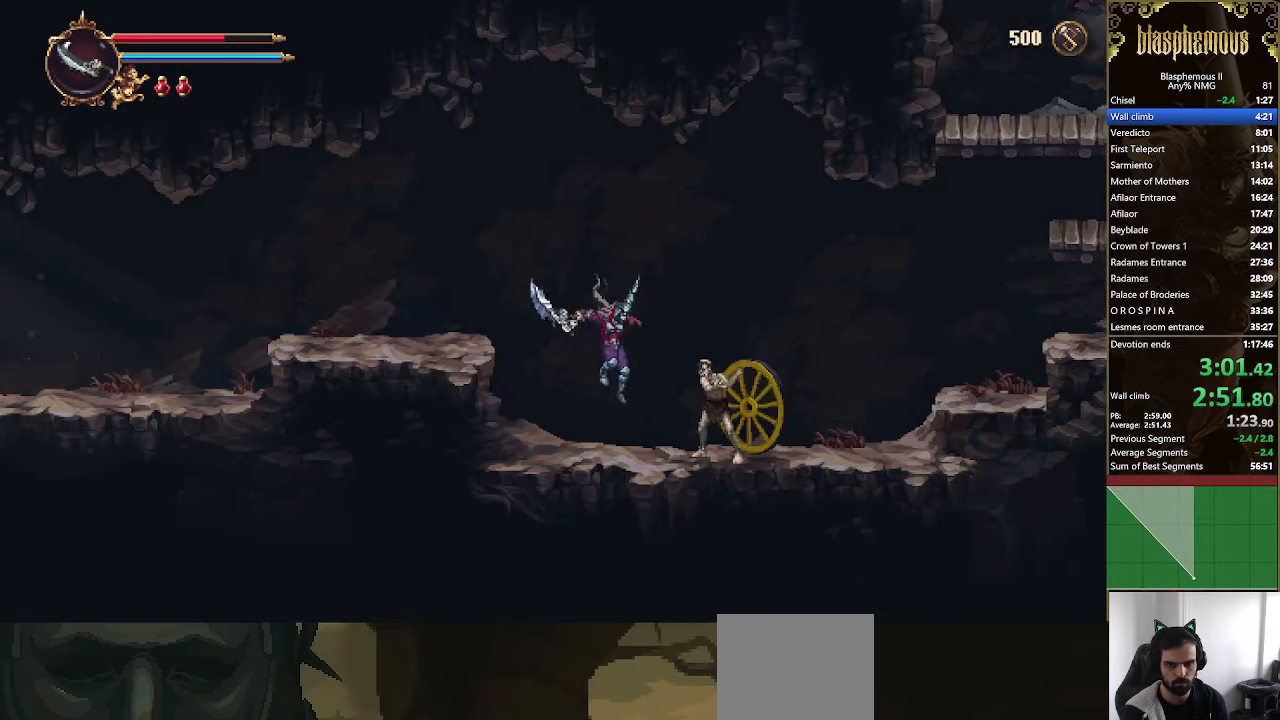
{"buttons": ["CROSS", "DPAD_RIGHT"], "left_stick": "center", "right_stick": "center", "events": [[67, "R2", "down"], [300, "R2", "up"], [500, "CROSS", "down"]]}